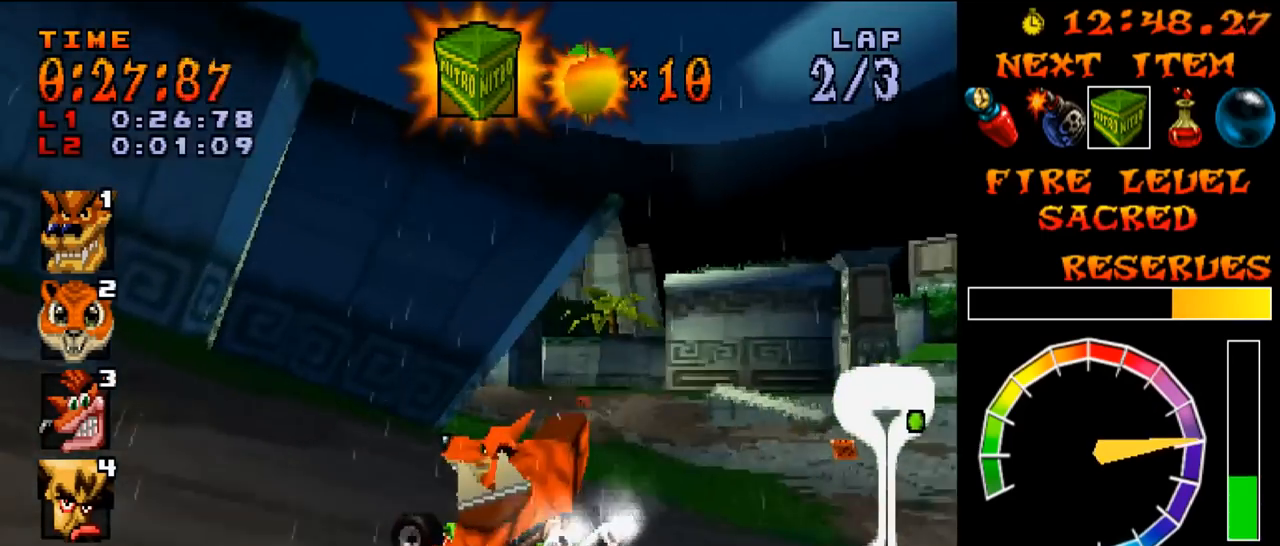
Gameplay with a controller (PlayStation layout); each line is a JSON object with the inputs held at the frame after it. "events" lists button and stick changes between this image and that frame as [ms after this image, input, new state], when the widget could be followed in between. Not read: L3 R3 left_stick right_stick.
{"buttons": ["DPAD_LEFT"], "events": [[167, "R1", "up"]]}
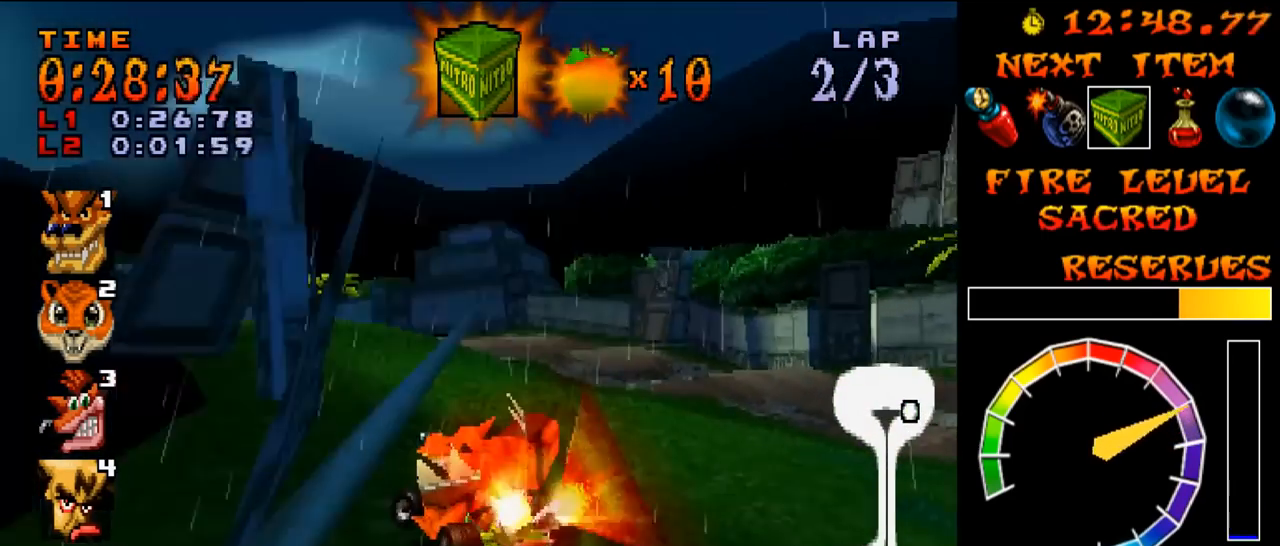
{"buttons": ["CROSS", "L1", "DPAD_LEFT"], "events": [[234, "CROSS", "down"], [234, "R1", "down"], [484, "L1", "down"], [501, "R1", "up"]]}
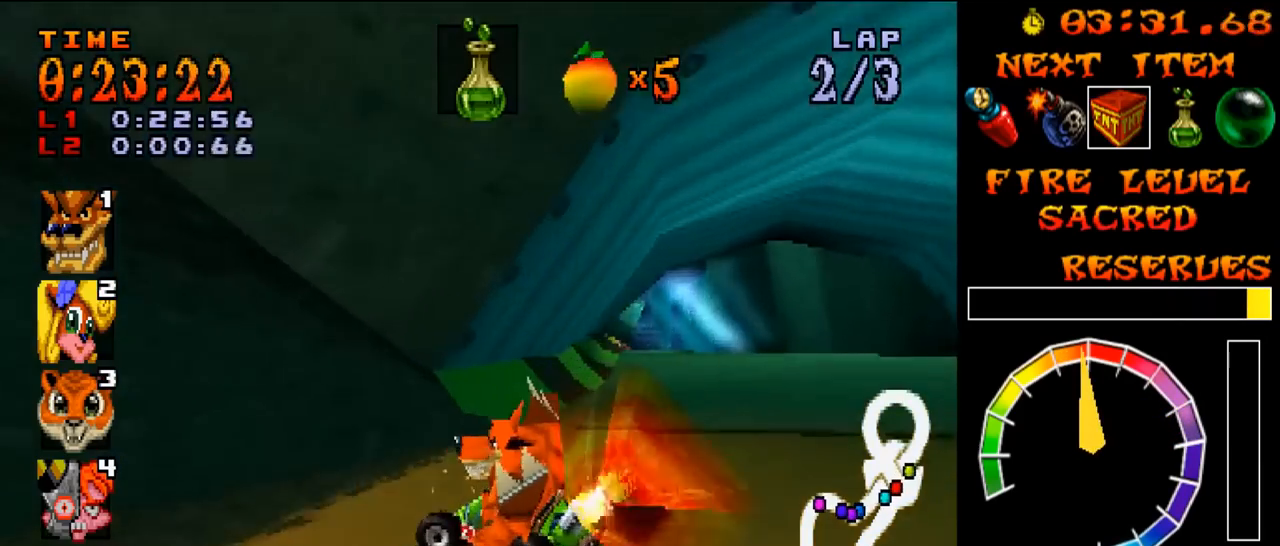
{"buttons": ["CROSS", "R1", "DPAD_LEFT"], "events": [[17, "R1", "down"], [33, "DPAD_LEFT", "up"], [33, "L1", "up"], [217, "DPAD_LEFT", "down"], [317, "DPAD_RIGHT", "down"], [334, "DPAD_LEFT", "up"], [350, "DPAD_LEFT", "down"], [367, "DPAD_RIGHT", "up"]]}
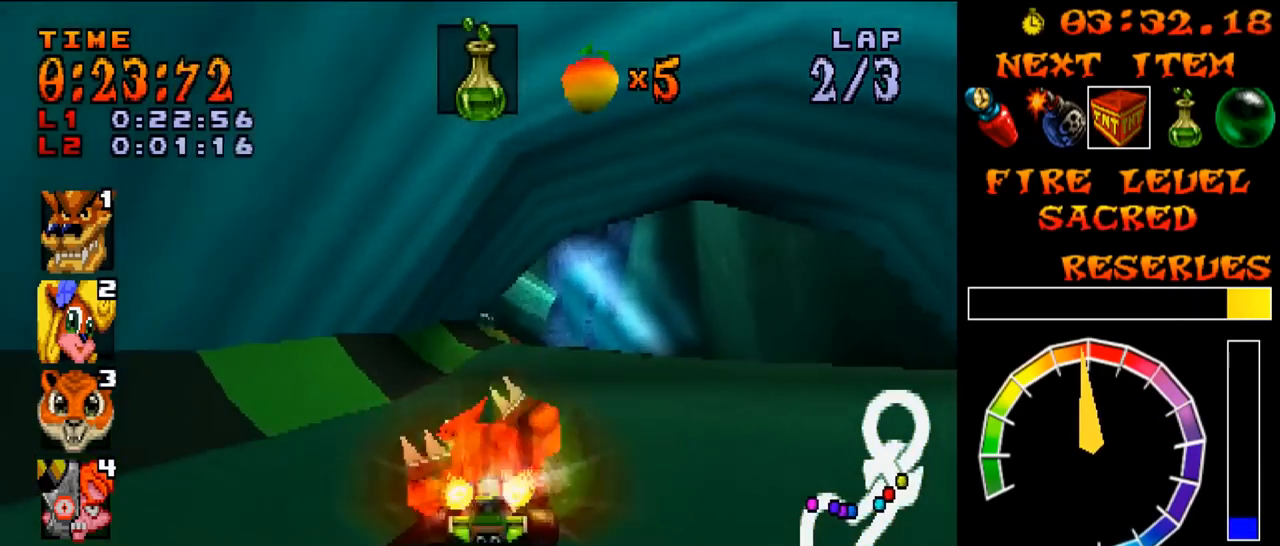
{"buttons": ["CROSS", "R1", "DPAD_LEFT"], "events": [[117, "CIRCLE", "down"], [167, "CIRCLE", "up"], [167, "DPAD_UP", "down"], [317, "DPAD_UP", "up"]]}
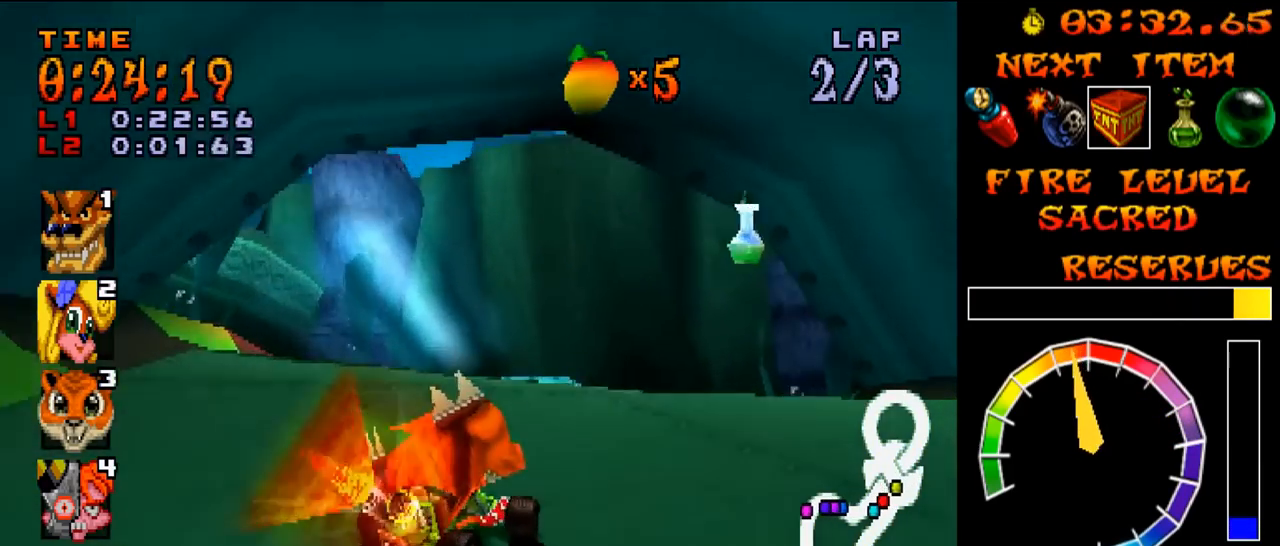
{"buttons": ["CROSS", "R1", "DPAD_LEFT"], "events": [[417, "L1", "down"], [467, "L1", "up"]]}
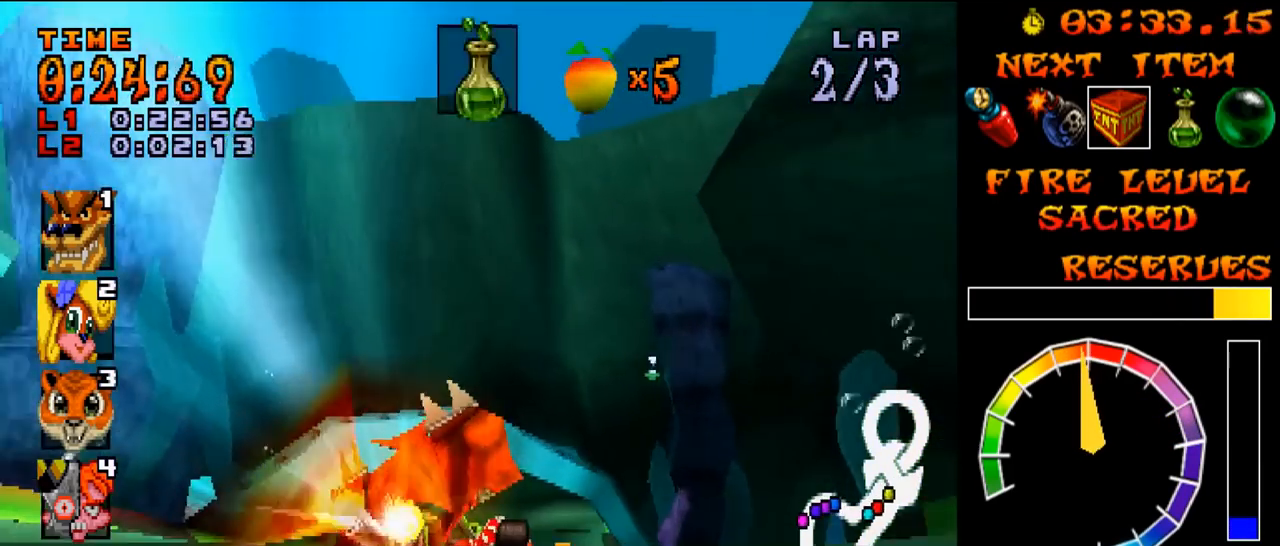
{"buttons": ["CROSS", "R1"], "events": [[267, "DPAD_LEFT", "up"]]}
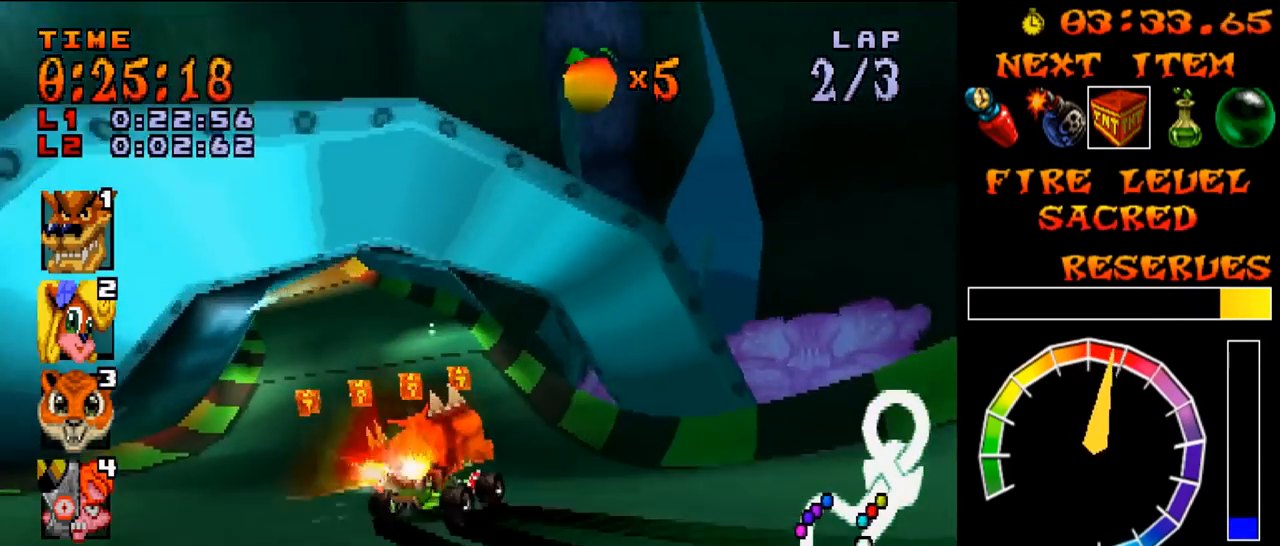
{"buttons": ["CROSS", "L1", "R1"], "events": [[484, "L1", "down"]]}
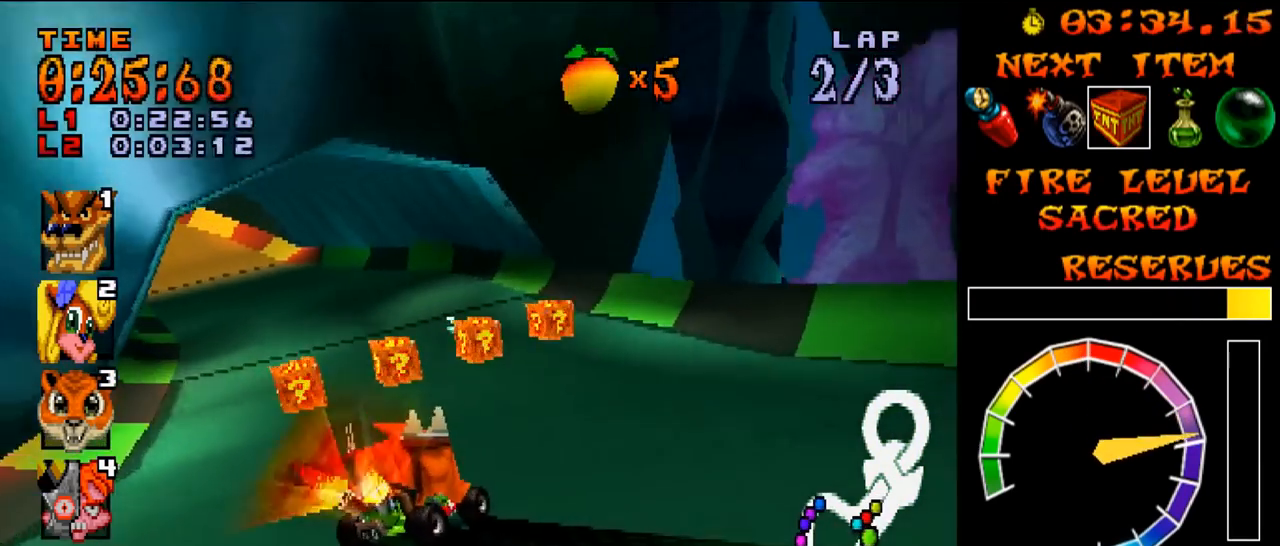
{"buttons": ["CROSS", "L1", "R1", "DPAD_LEFT"], "events": [[34, "L1", "up"], [134, "R1", "up"], [151, "DPAD_RIGHT", "down"], [217, "R1", "down"], [251, "L1", "down"], [267, "DPAD_RIGHT", "up"], [301, "R1", "up"], [317, "R1", "down"], [401, "R1", "up"], [417, "R1", "down"], [484, "DPAD_LEFT", "down"]]}
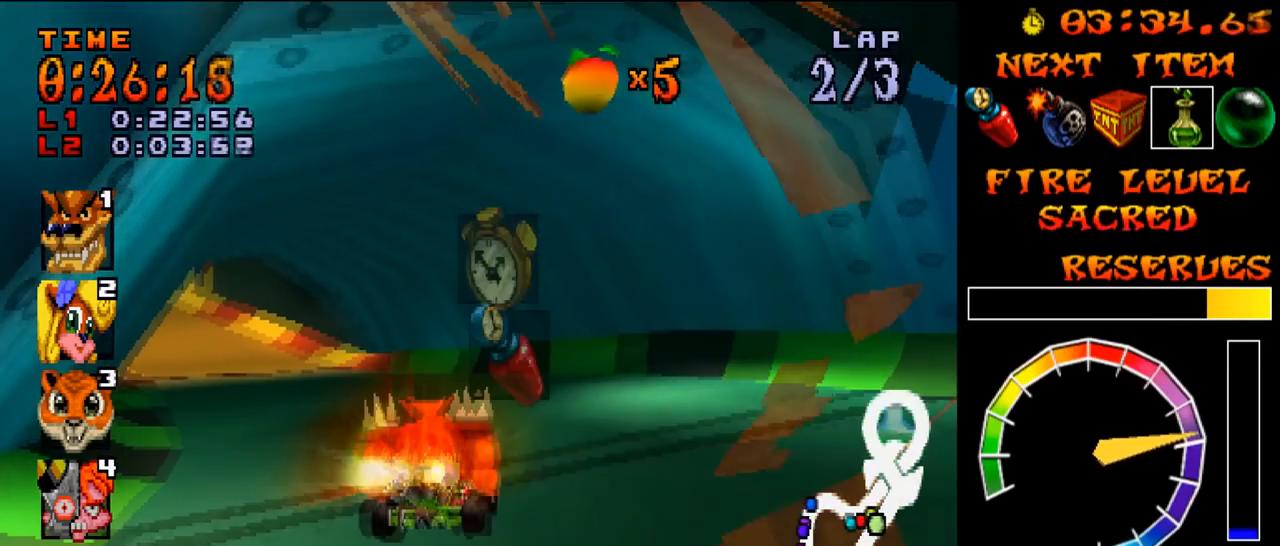
{"buttons": ["CROSS", "L1", "R1"], "events": [[17, "R1", "up"], [34, "R1", "down"], [117, "R1", "up"], [134, "R1", "down"], [150, "DPAD_LEFT", "up"], [217, "R1", "up"], [234, "R1", "down"], [267, "DPAD_LEFT", "down"], [317, "R1", "up"], [334, "R1", "down"], [417, "R1", "up"], [451, "DPAD_LEFT", "up"], [467, "R1", "down"]]}
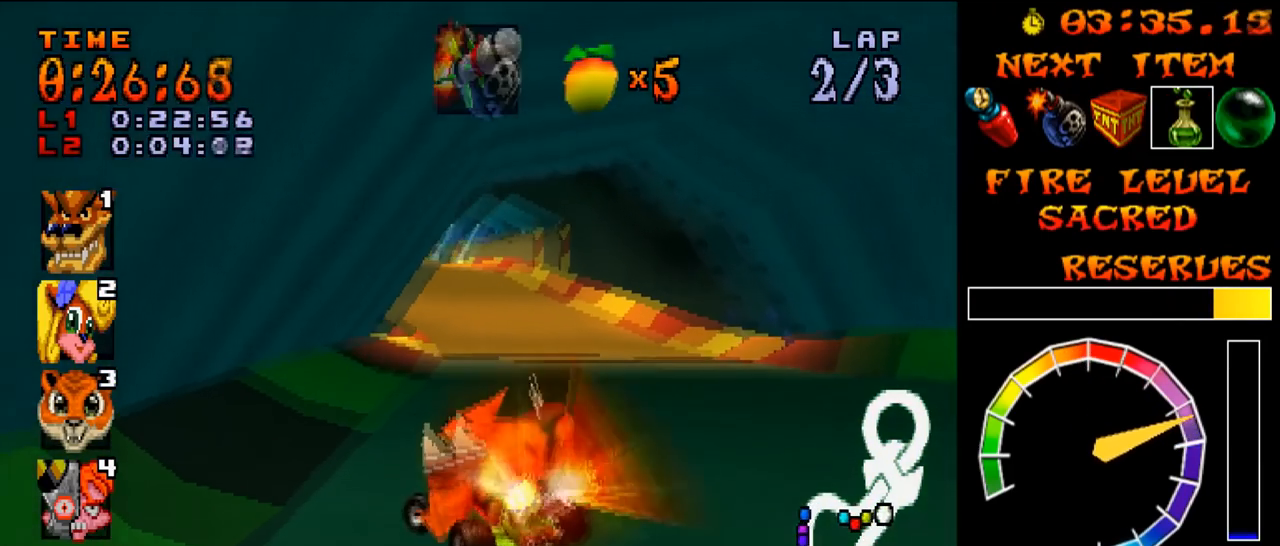
{"buttons": ["CROSS", "L1", "R1", "DPAD_LEFT"], "events": [[16, "R1", "up"], [66, "R1", "down"], [116, "R1", "up"], [167, "R1", "down"], [217, "R1", "up"], [267, "R1", "down"], [317, "R1", "up"], [400, "DPAD_LEFT", "down"], [400, "R1", "down"], [483, "R1", "up"], [500, "R1", "down"]]}
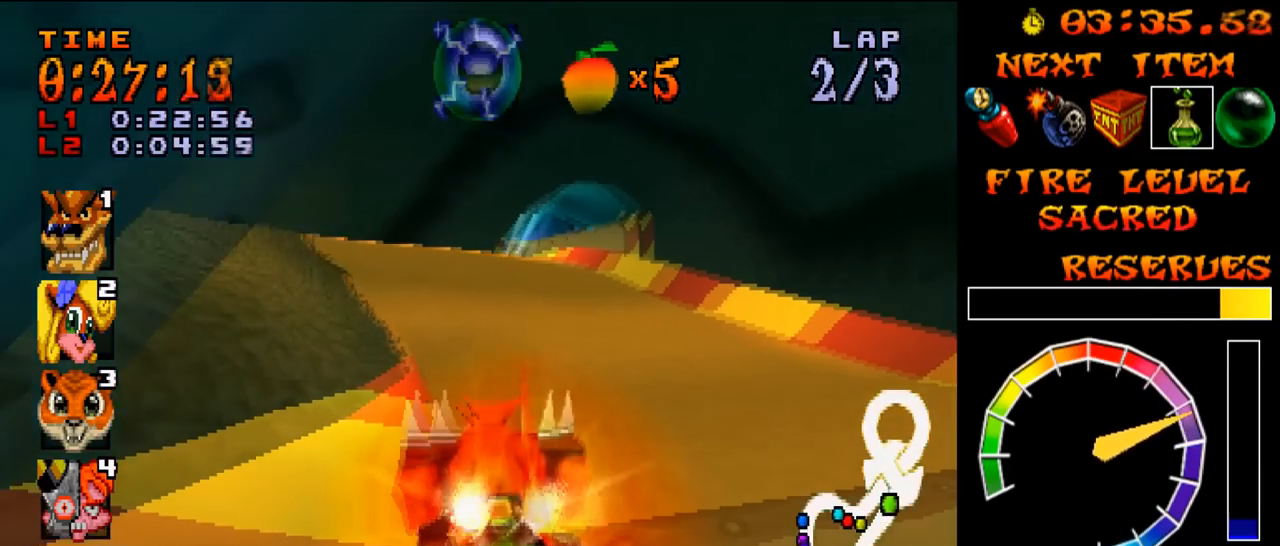
{"buttons": ["CROSS", "R1", "DPAD_LEFT"], "events": [[84, "R1", "up"], [100, "R1", "down"], [117, "L1", "up"], [134, "L1", "down"], [150, "R1", "up"], [167, "R1", "down"], [184, "L1", "up"], [200, "L1", "down"], [217, "R1", "up"], [234, "R1", "down"], [250, "DPAD_LEFT", "up"], [250, "L1", "up"], [334, "DPAD_LEFT", "down"]]}
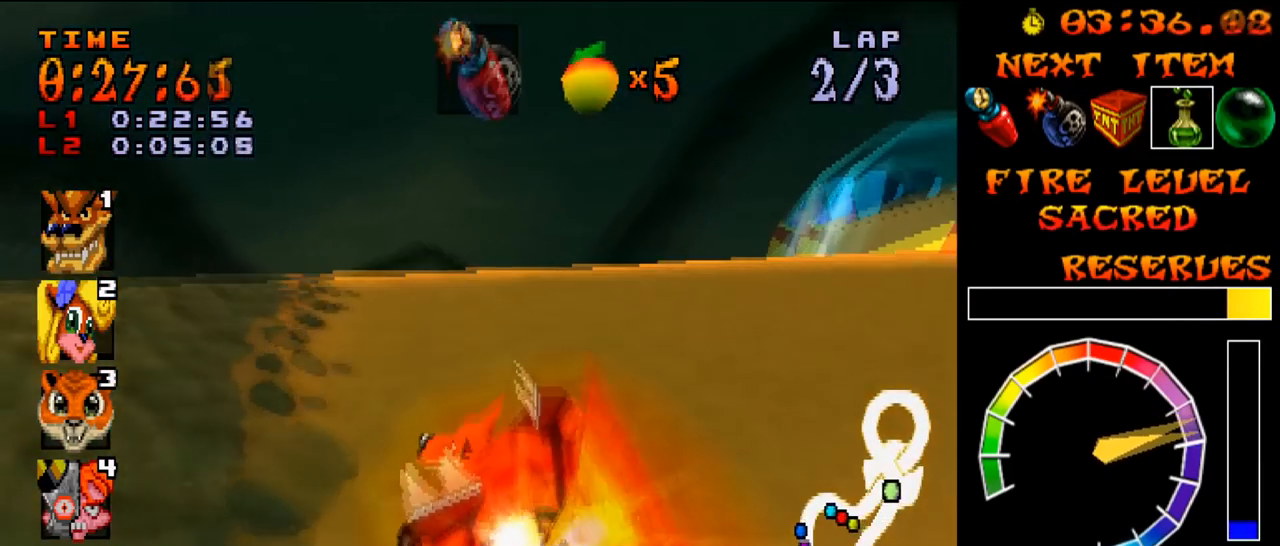
{"buttons": ["CROSS", "R1", "DPAD_LEFT"], "events": [[116, "DPAD_LEFT", "up"], [116, "DPAD_RIGHT", "down"], [116, "R1", "up"], [267, "R1", "down"], [300, "DPAD_LEFT", "down"], [317, "DPAD_RIGHT", "up"]]}
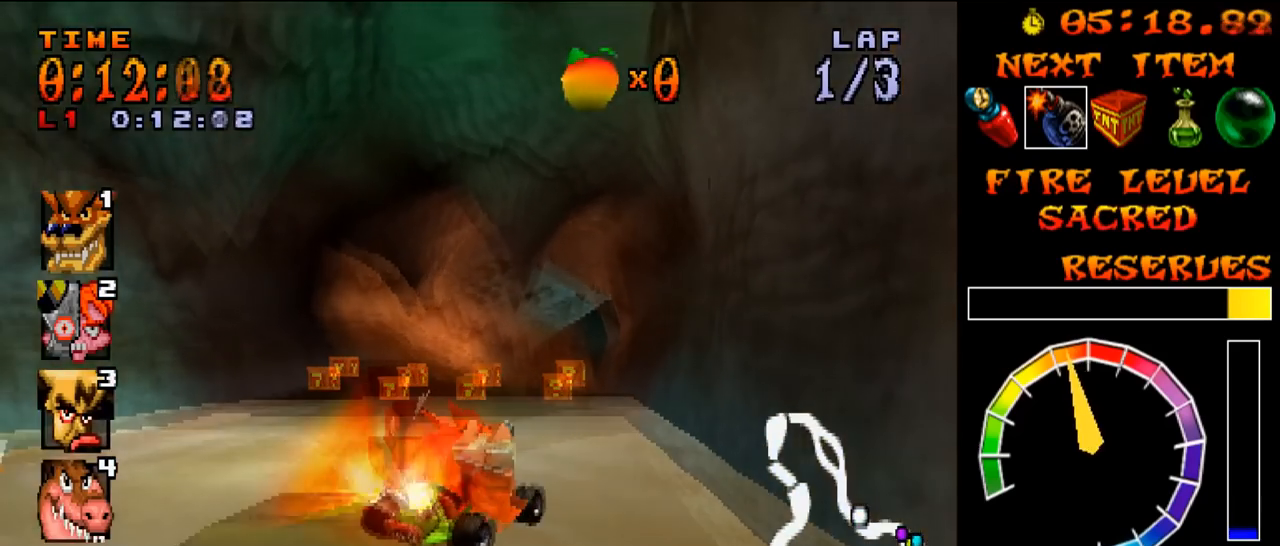
{"buttons": ["CROSS", "R1", "DPAD_LEFT"], "events": [[267, "DPAD_RIGHT", "down"], [284, "DPAD_LEFT", "up"], [334, "DPAD_LEFT", "down"], [351, "DPAD_RIGHT", "up"]]}
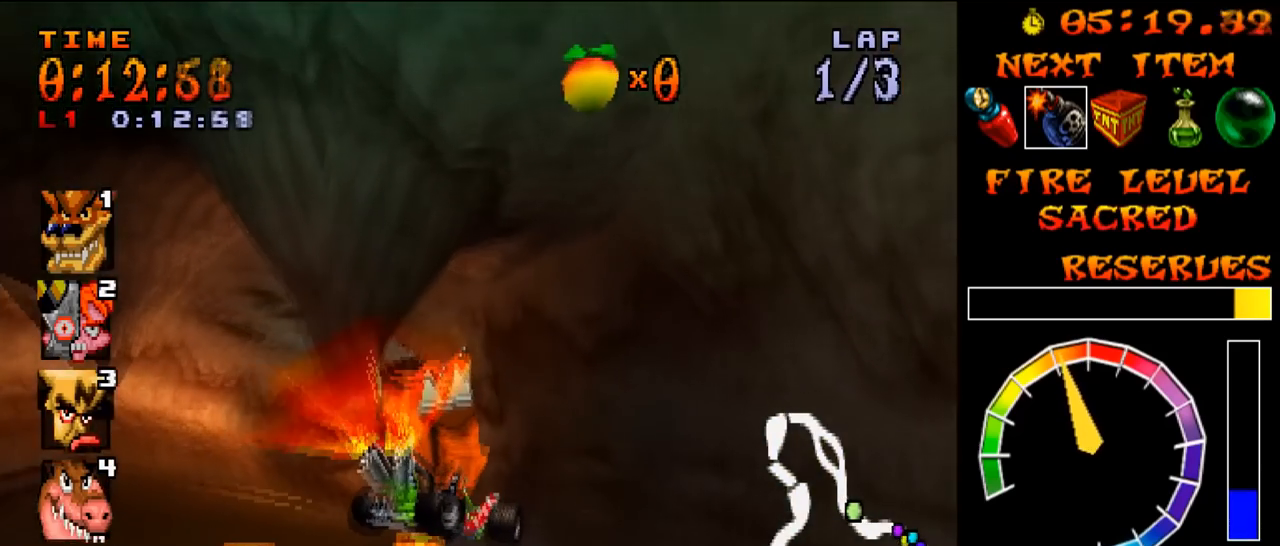
{"buttons": ["CROSS", "R1", "DPAD_LEFT"], "events": [[367, "L1", "down"], [417, "L1", "up"]]}
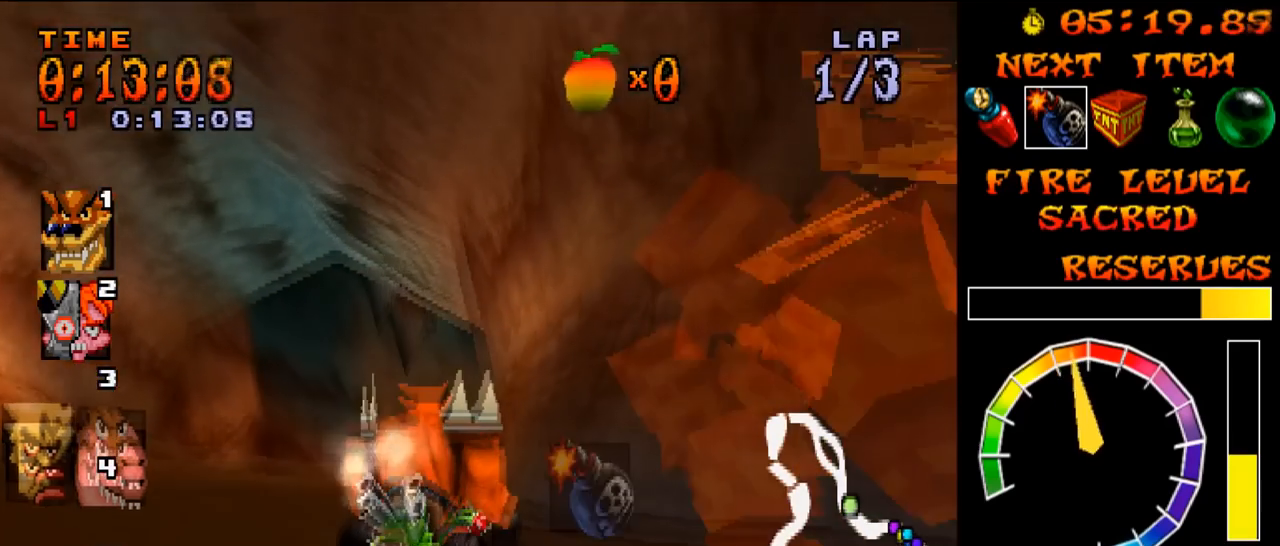
{"buttons": ["CROSS", "R1"], "events": [[150, "DPAD_LEFT", "up"]]}
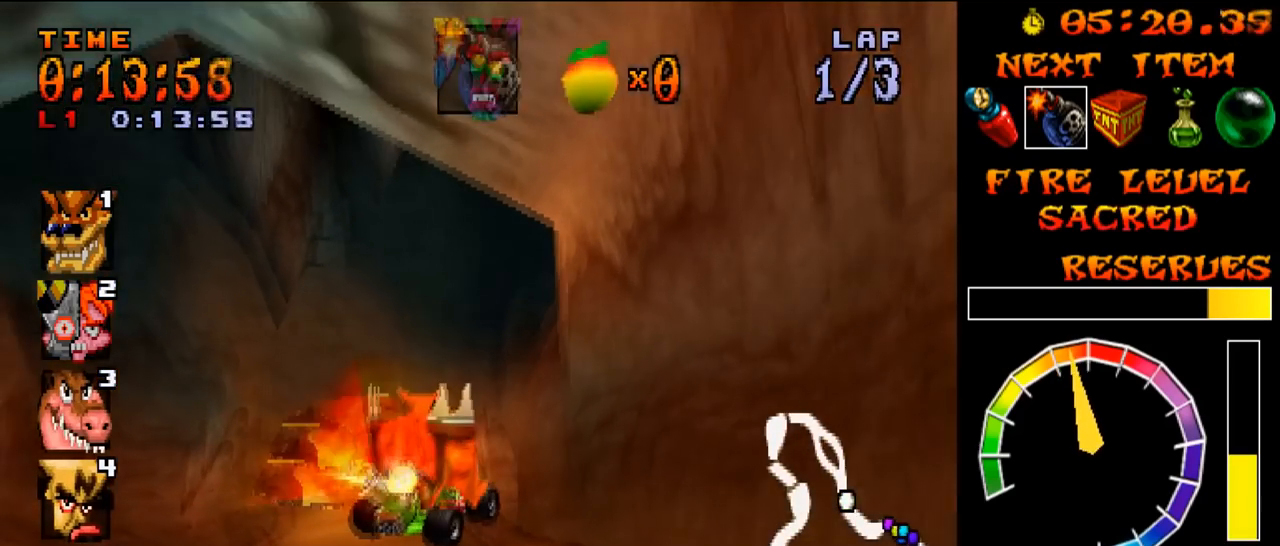
{"buttons": ["CROSS", "R1", "DPAD_LEFT"], "events": [[333, "DPAD_LEFT", "down"], [433, "L1", "down"], [484, "L1", "up"]]}
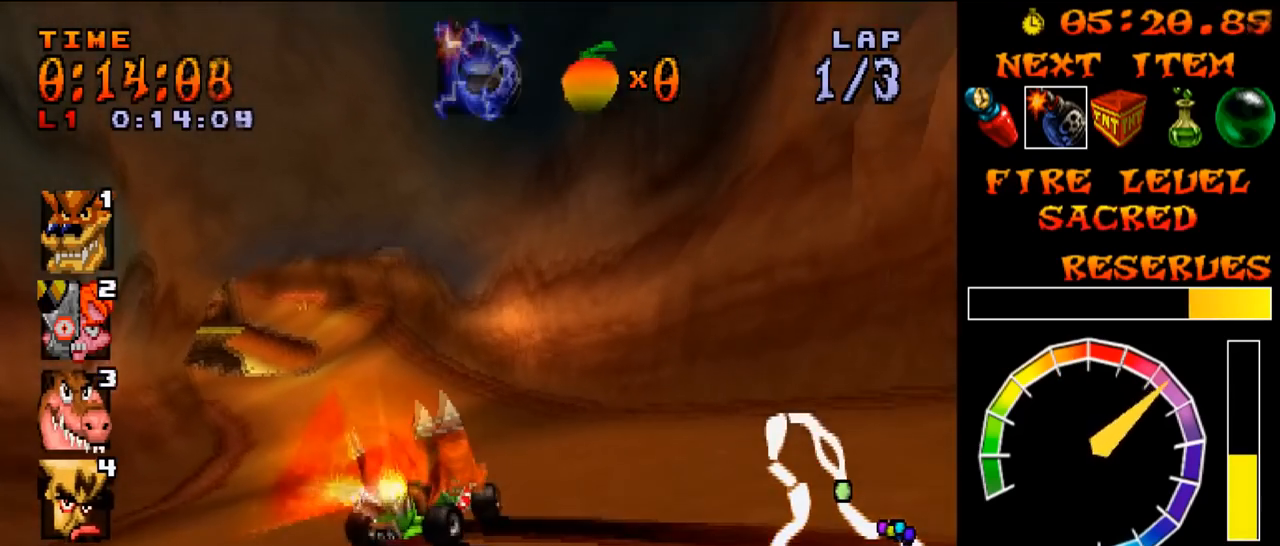
{"buttons": ["CROSS", "DPAD_LEFT"], "events": [[351, "R1", "up"], [384, "DPAD_LEFT", "up"], [467, "DPAD_LEFT", "down"]]}
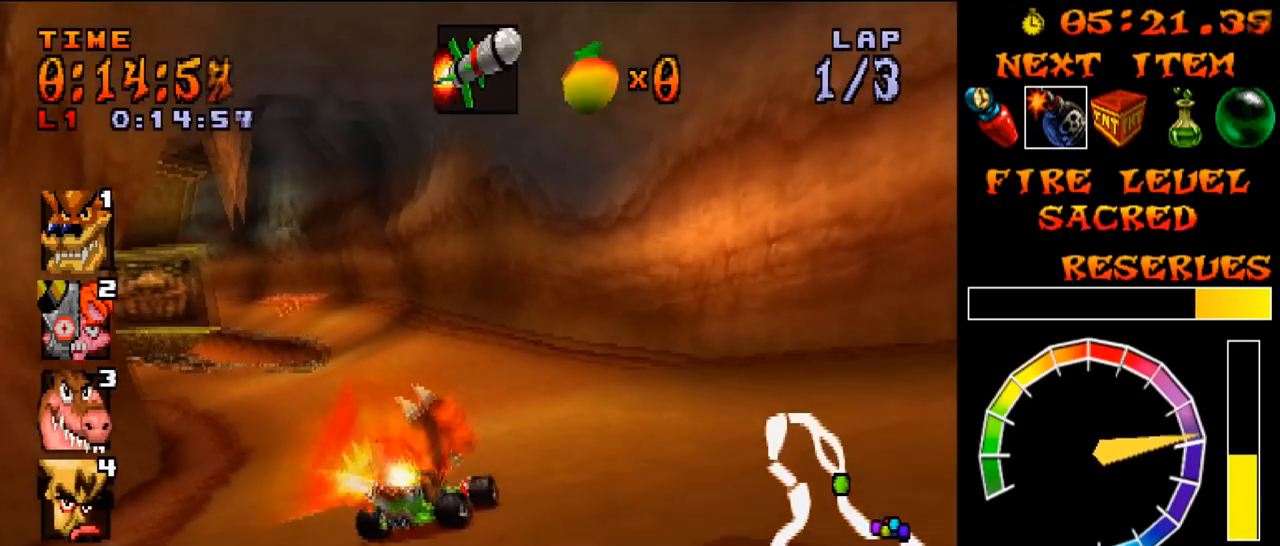
{"buttons": ["CROSS", "L1", "R1"], "events": [[200, "L1", "down"], [233, "R1", "down"], [250, "L1", "up"], [267, "L1", "down"], [283, "R1", "up"], [300, "R1", "down"], [317, "DPAD_LEFT", "up"], [317, "L1", "up"], [333, "L1", "down"], [350, "R1", "up"], [367, "R1", "down"], [383, "L1", "up"], [400, "L1", "down"], [417, "R1", "up"], [433, "R1", "down"], [450, "L1", "up"], [467, "L1", "down"], [484, "R1", "up"], [500, "R1", "down"]]}
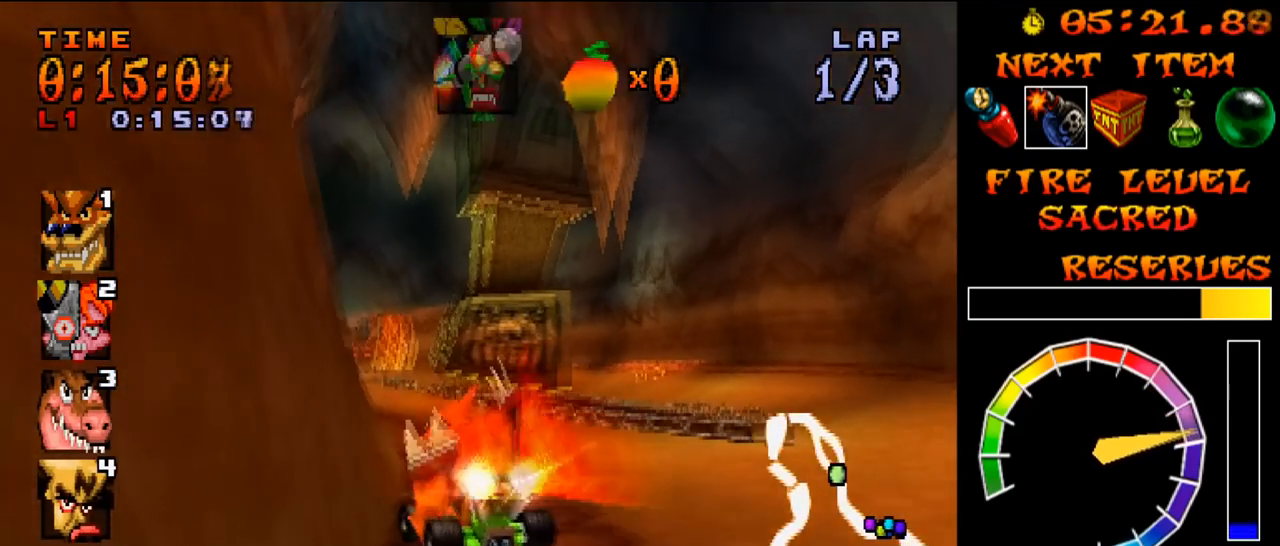
{"buttons": ["CROSS", "L1", "R1", "DPAD_LEFT"], "events": [[17, "L1", "up"], [34, "L1", "down"], [50, "R1", "up"], [67, "R1", "down"], [84, "L1", "up"], [100, "DPAD_LEFT", "down"], [100, "L1", "down"], [117, "R1", "up"], [134, "R1", "down"], [150, "L1", "up"], [167, "L1", "down"], [184, "R1", "up"], [200, "R1", "down"], [217, "L1", "up"], [234, "L1", "down"], [250, "R1", "up"], [267, "R1", "down"], [284, "L1", "up"], [300, "DPAD_RIGHT", "down"], [300, "L1", "down"], [317, "DPAD_LEFT", "up"], [317, "R1", "up"], [334, "R1", "down"], [351, "L1", "up"], [367, "L1", "down"], [384, "R1", "up"], [401, "R1", "down"], [417, "L1", "up"], [434, "L1", "down"], [451, "DPAD_RIGHT", "up"], [451, "R1", "up"], [467, "R1", "down"], [484, "L1", "up"], [501, "DPAD_LEFT", "down"], [501, "L1", "down"]]}